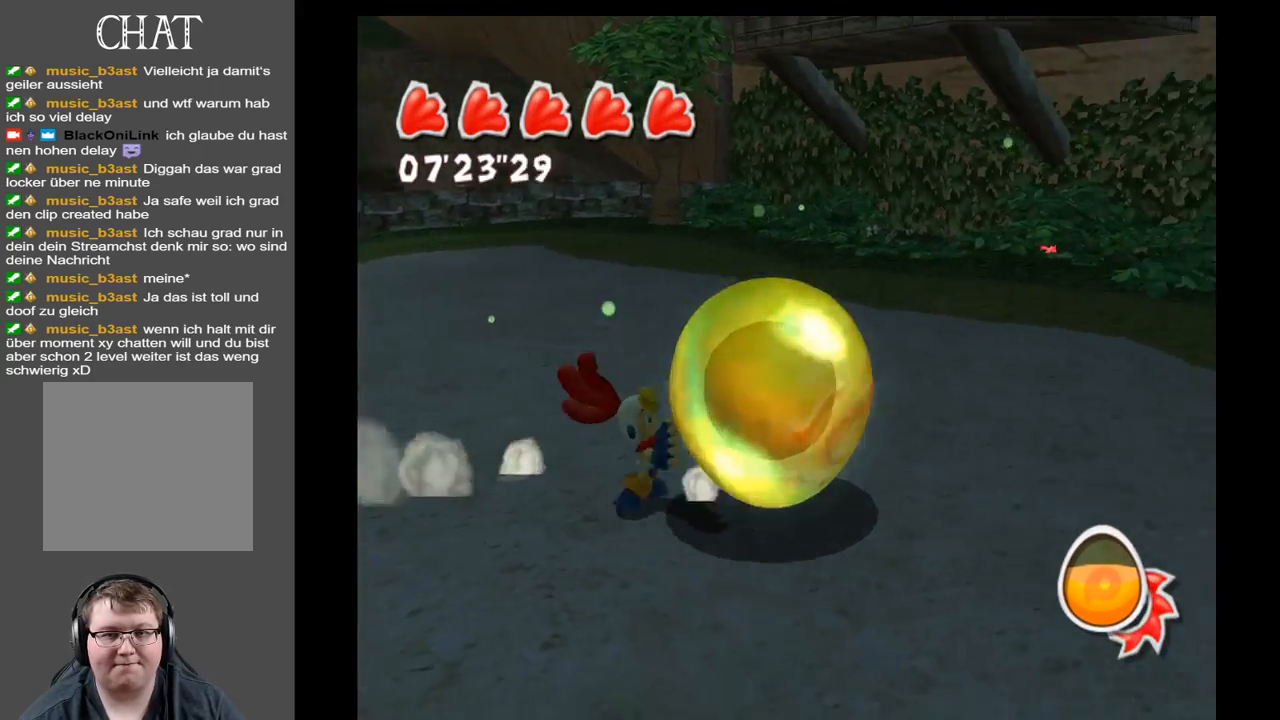
Gameplay with a controller (Xbox layout); each line is a JSON object with the inputs held at the frame after it. "events" lists button and stick changes between this image and that frame as [ms after this image, input, new state], when the widget could be followed in between. Not read: L3 R3.
{"buttons": [], "left_stick": "up-right", "right_stick": "right", "events": [[250, "left_stick", "up-right"]]}
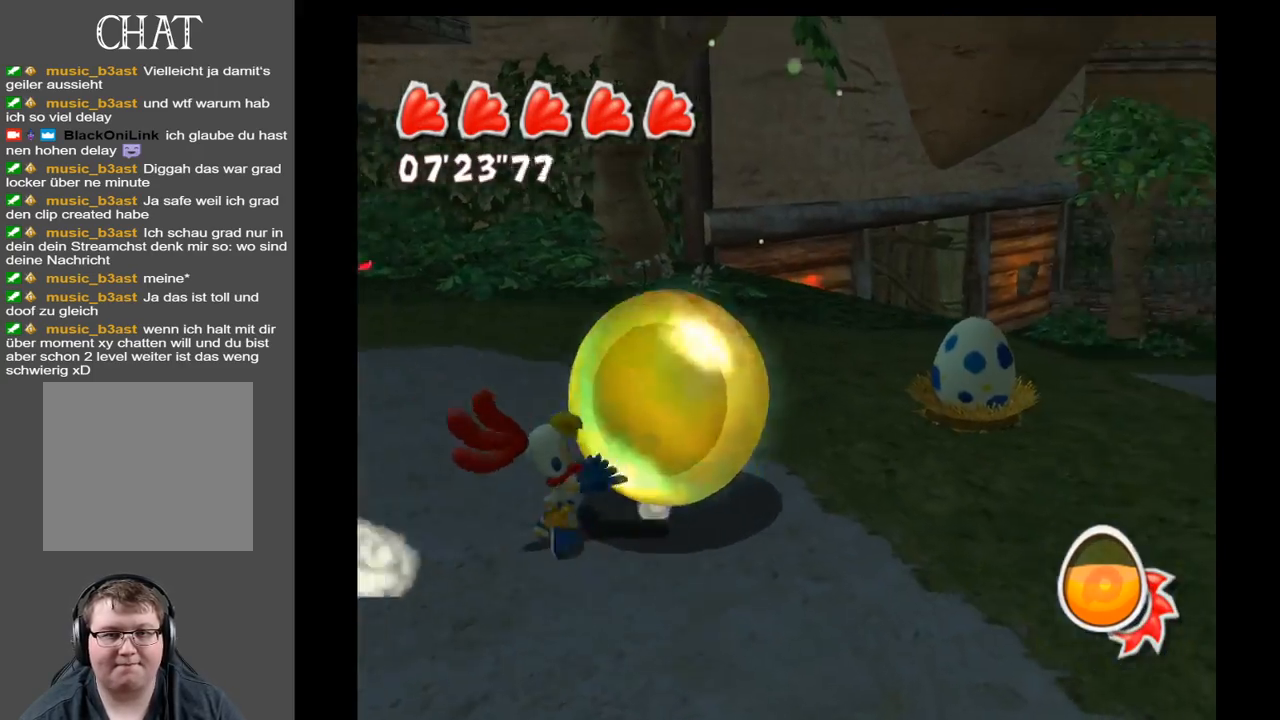
{"buttons": [], "left_stick": "up", "right_stick": "center", "events": [[133, "right_stick", "center"], [183, "left_stick", "up"]]}
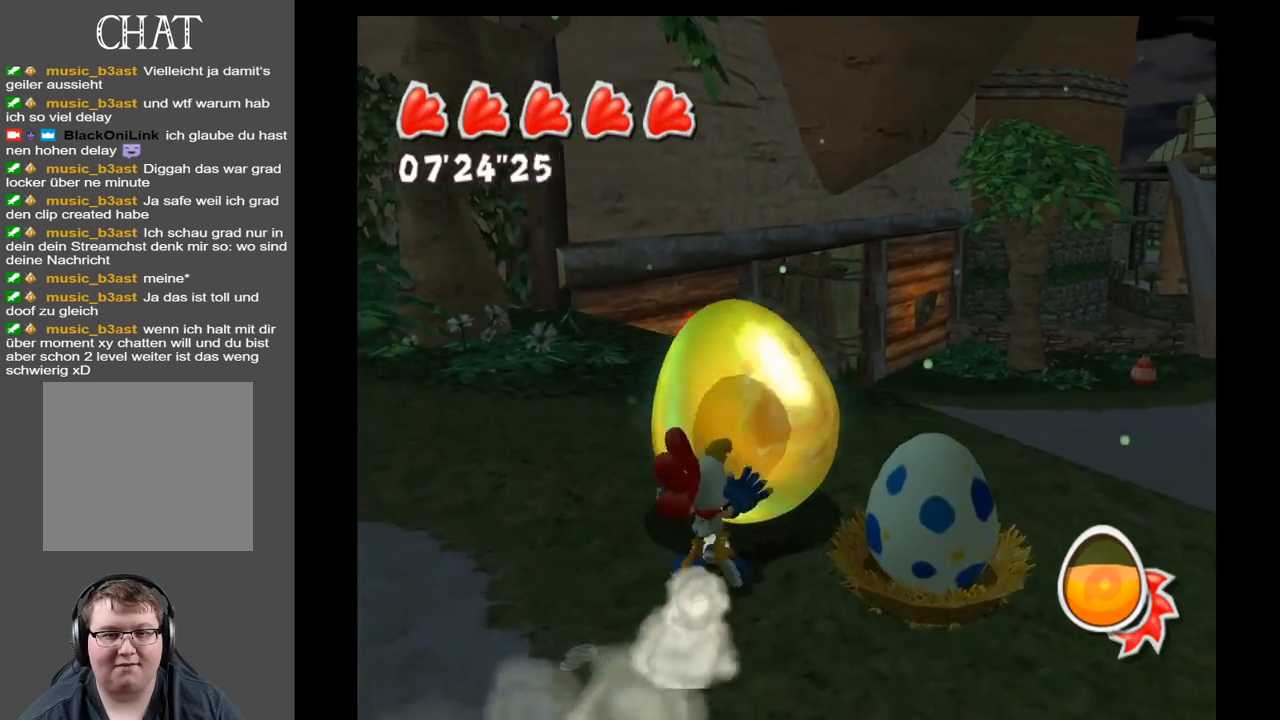
{"buttons": [], "left_stick": "up", "right_stick": "center", "events": []}
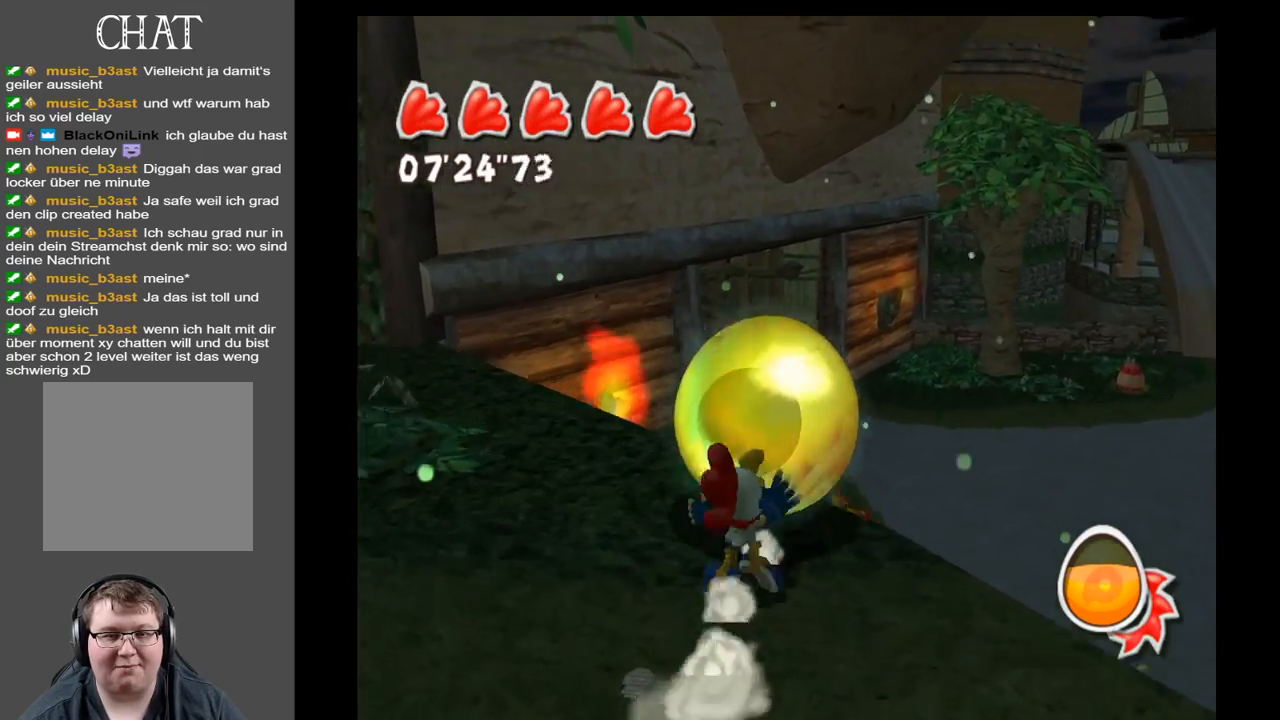
{"buttons": [], "left_stick": "up", "right_stick": "right", "events": [[267, "right_stick", "right"]]}
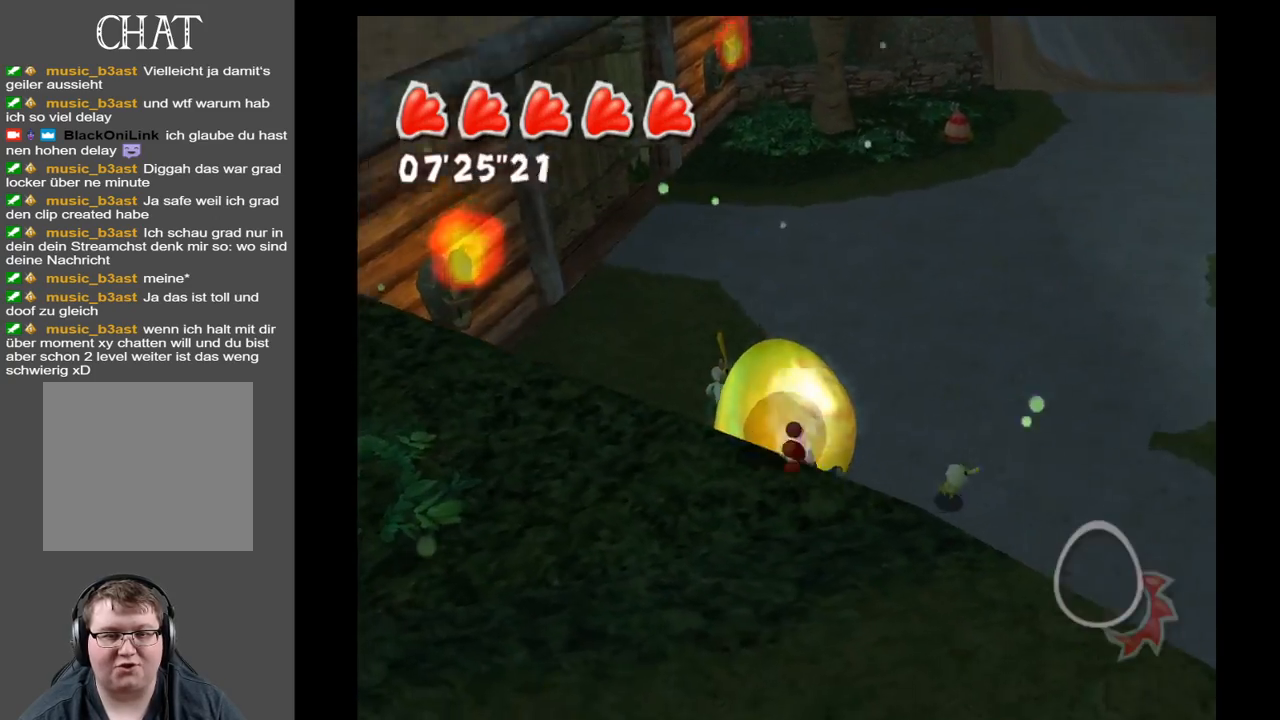
{"buttons": [], "left_stick": "up", "right_stick": "center", "events": [[100, "right_stick", "up-right"], [367, "right_stick", "center"]]}
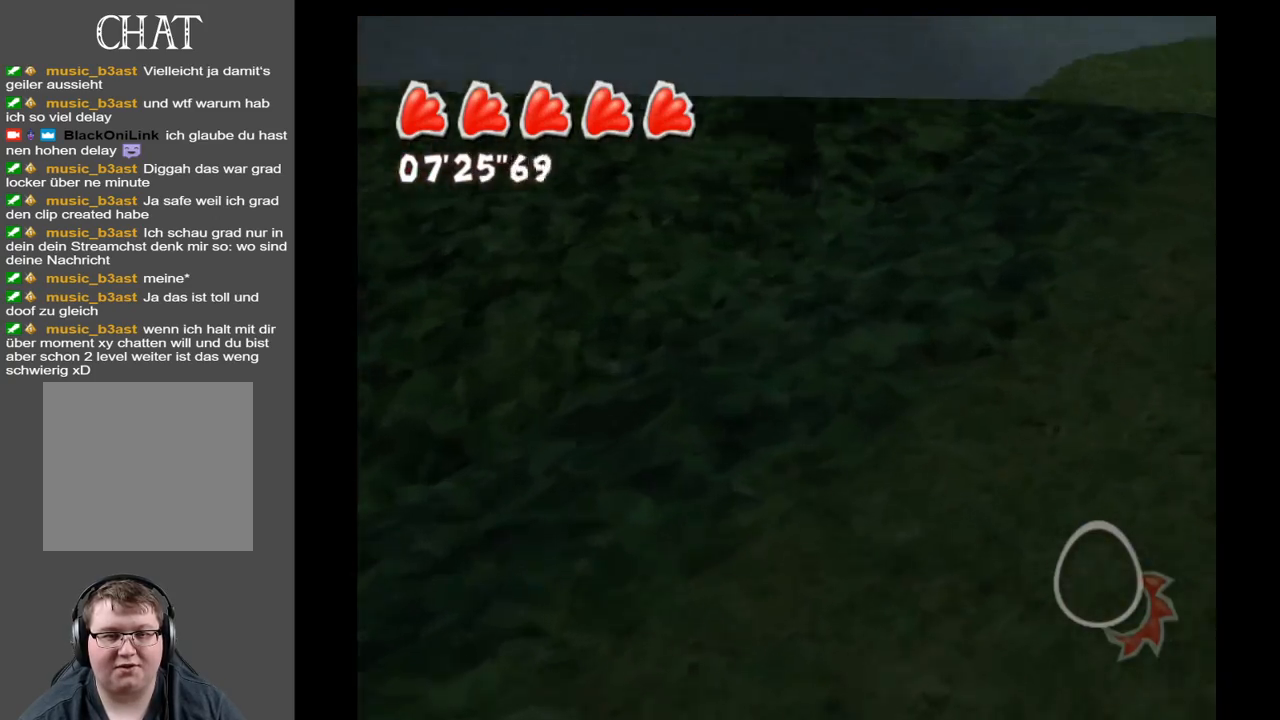
{"buttons": [], "left_stick": "up-right", "right_stick": "right", "events": [[367, "right_stick", "right"], [433, "left_stick", "up-right"]]}
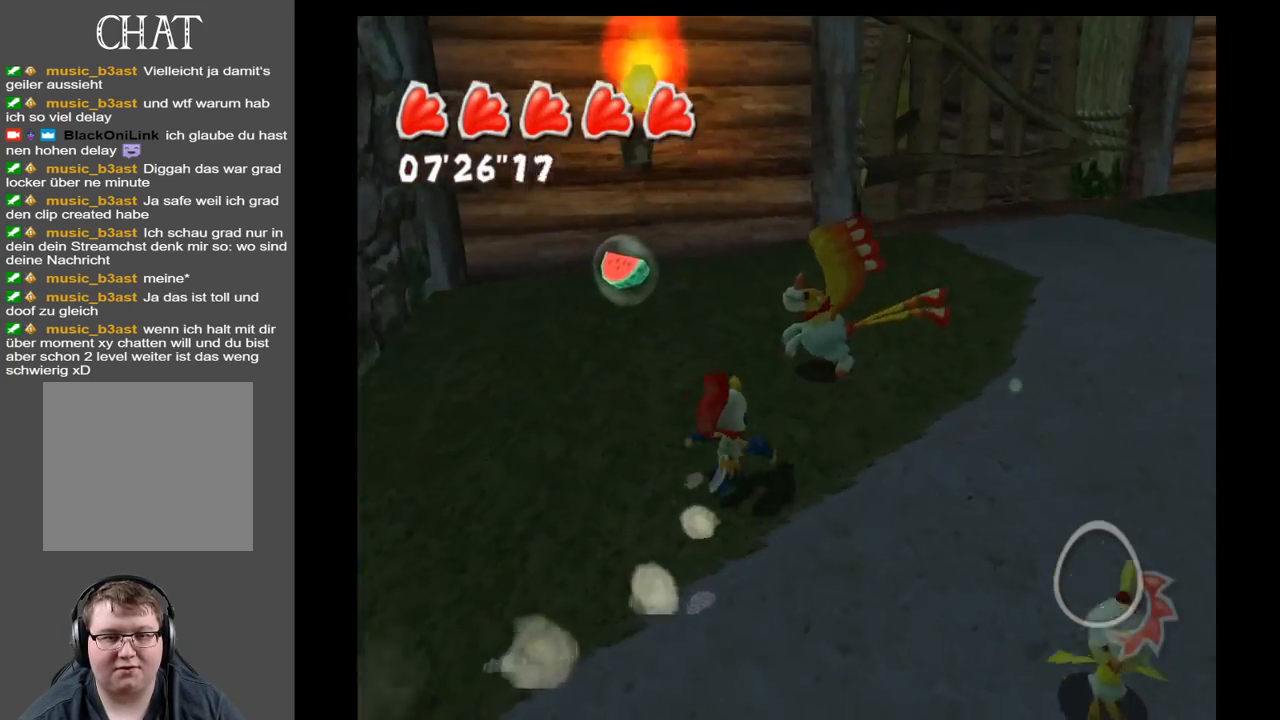
{"buttons": [], "left_stick": "down-left", "right_stick": "center", "events": [[200, "left_stick", "down-right"], [250, "left_stick", "down"], [367, "left_stick", "down-left"], [433, "right_stick", "center"]]}
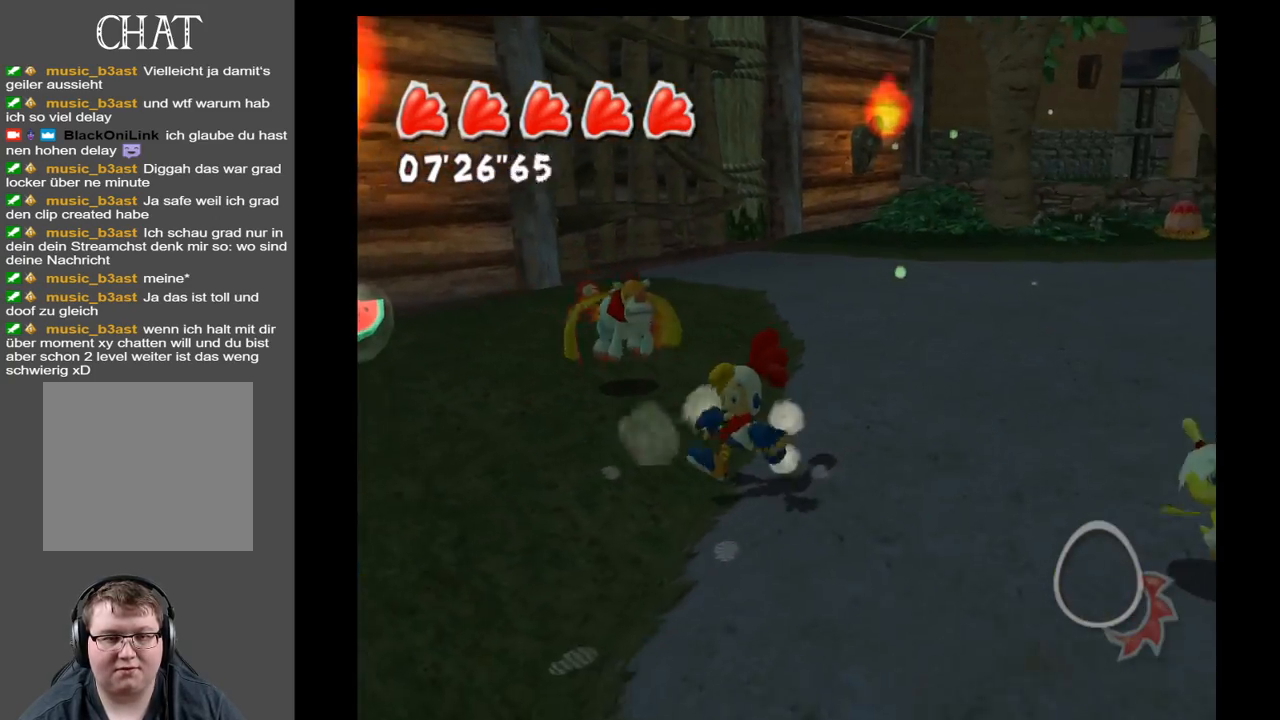
{"buttons": [], "left_stick": "down-left", "right_stick": "center", "events": []}
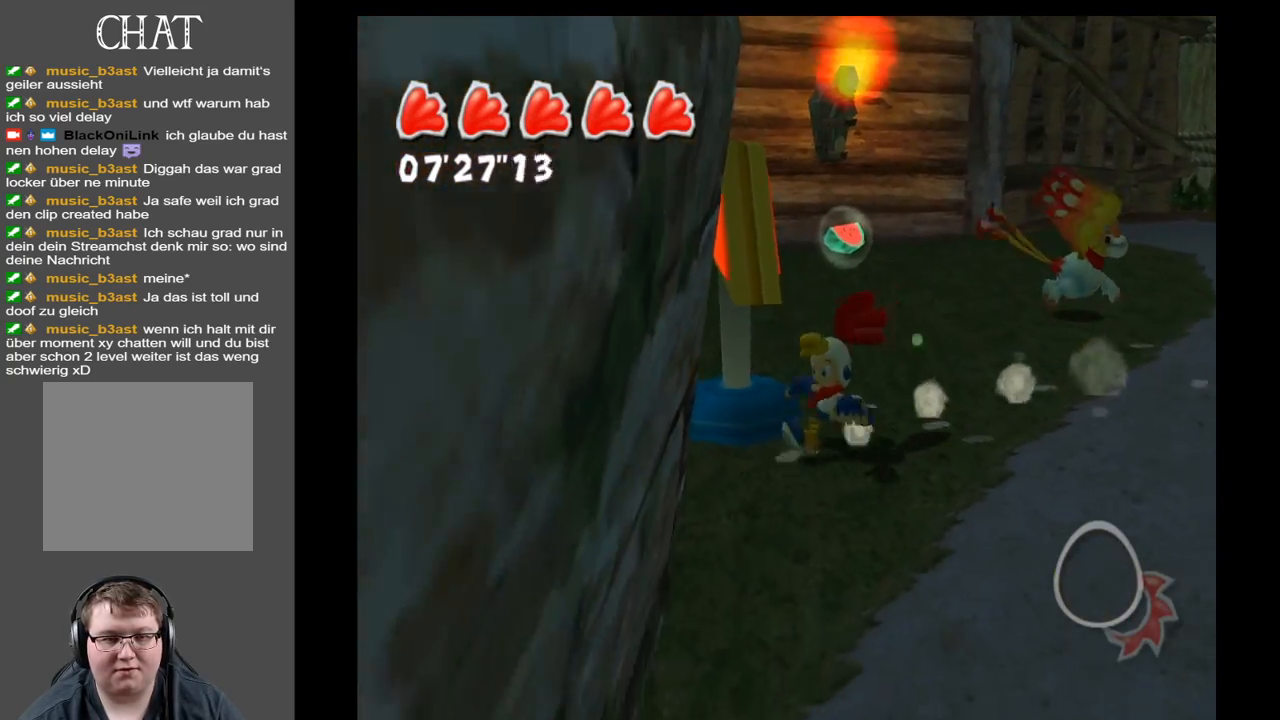
{"buttons": [], "left_stick": "down", "right_stick": "right", "events": [[133, "left_stick", "down"], [383, "right_stick", "right"]]}
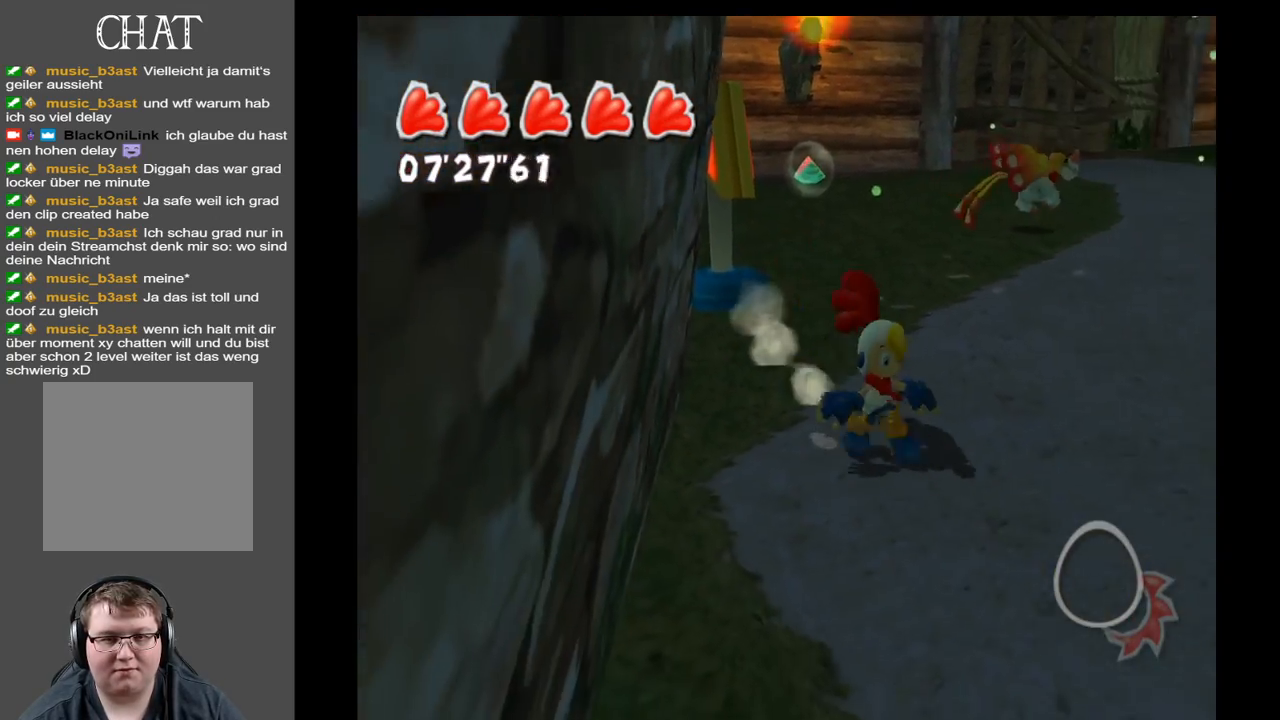
{"buttons": [], "left_stick": "down-right", "right_stick": "center", "events": [[167, "right_stick", "center"], [467, "left_stick", "down-right"]]}
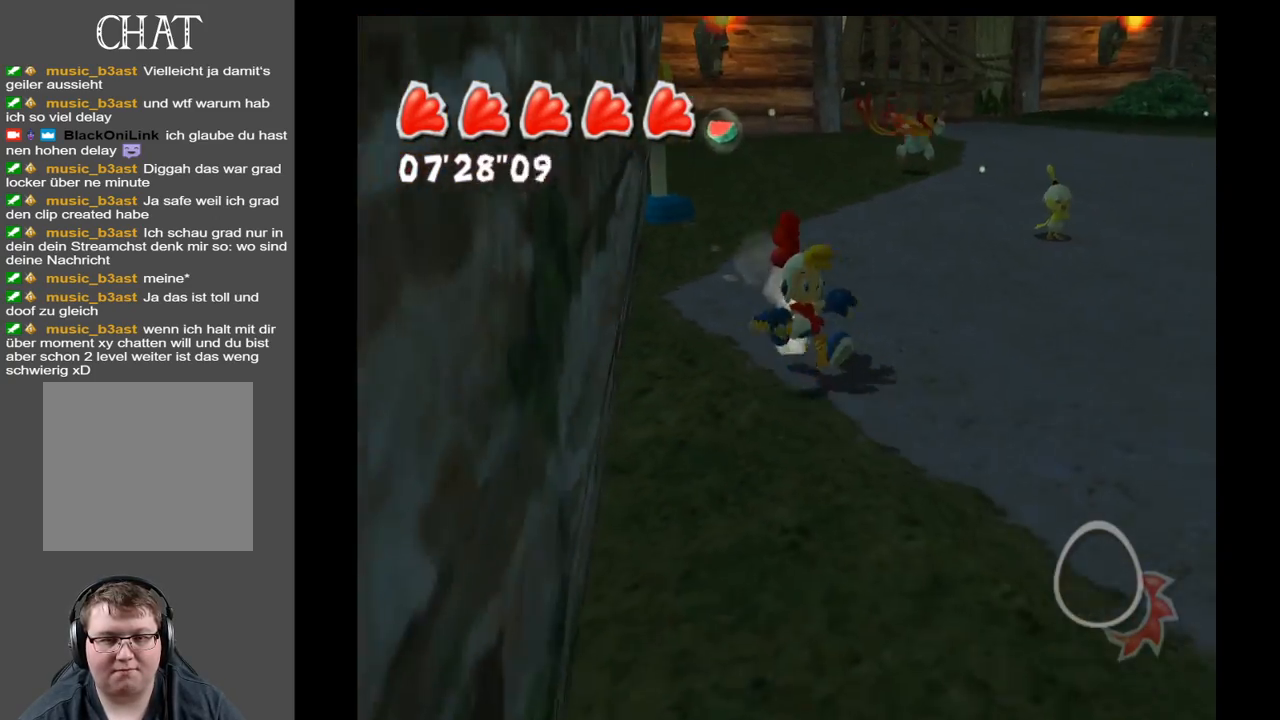
{"buttons": [], "left_stick": "down-right", "right_stick": "center", "events": []}
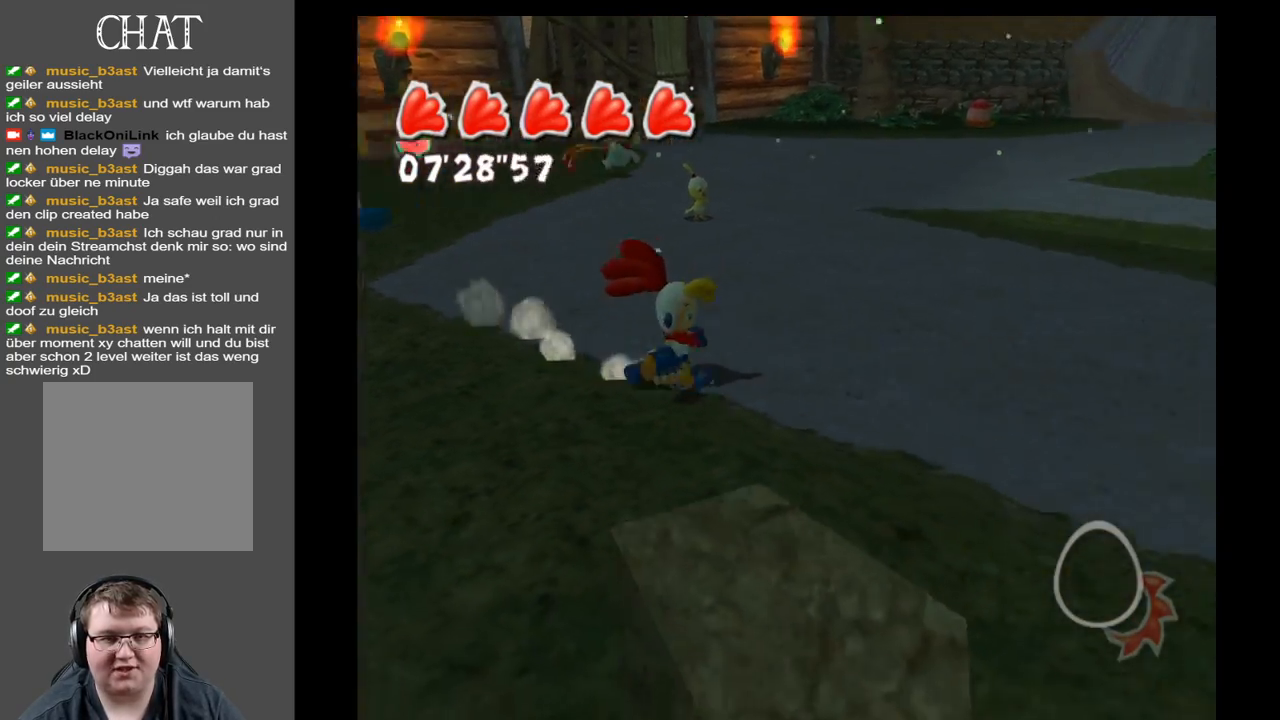
{"buttons": [], "left_stick": "right", "right_stick": "up-right", "events": [[67, "right_stick", "right"], [367, "left_stick", "right"], [450, "right_stick", "up-right"]]}
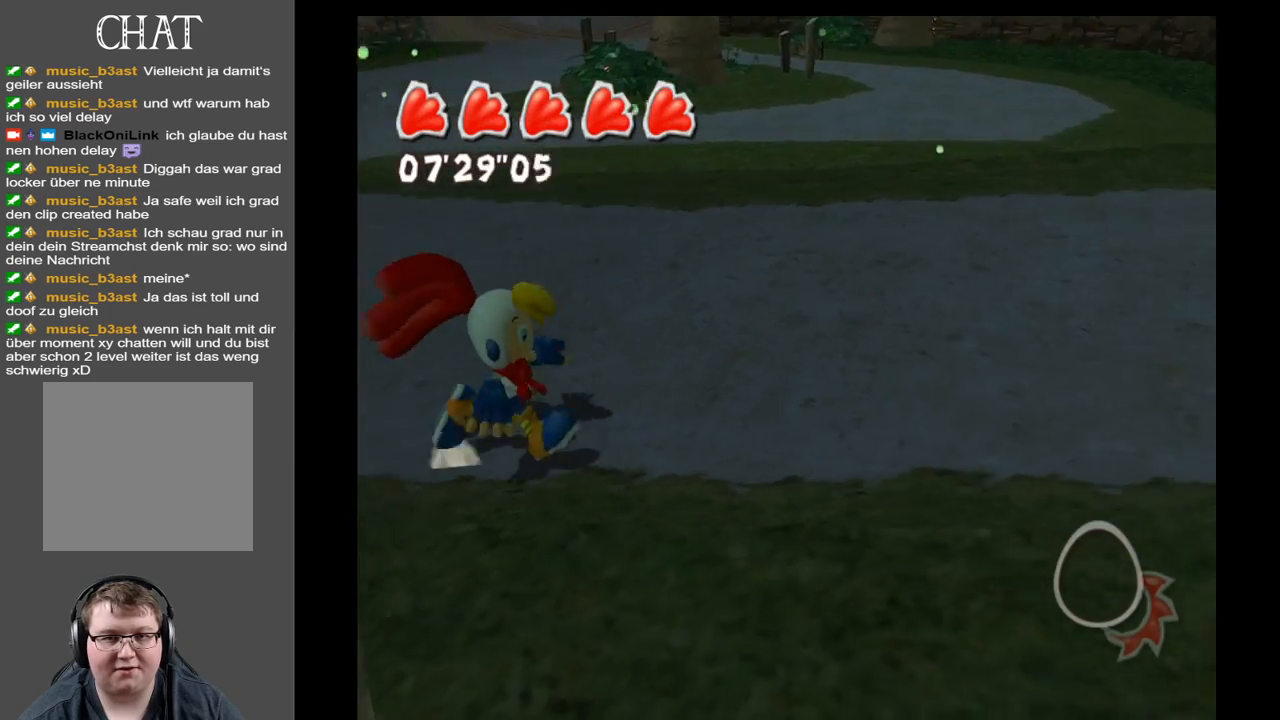
{"buttons": [], "left_stick": "right", "right_stick": "up-right", "events": [[117, "left_stick", "up-right"], [317, "left_stick", "right"]]}
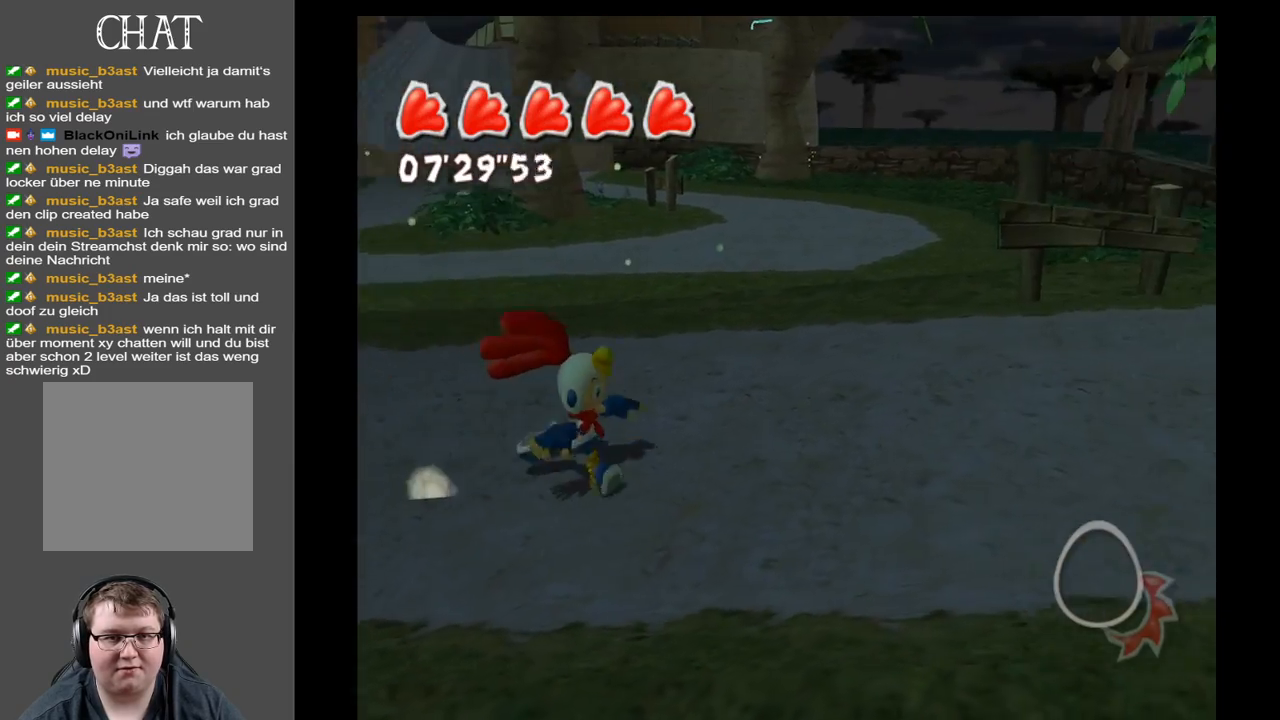
{"buttons": [], "left_stick": "up-right", "right_stick": "left", "events": [[217, "right_stick", "center"], [383, "right_stick", "left"], [450, "left_stick", "up-right"]]}
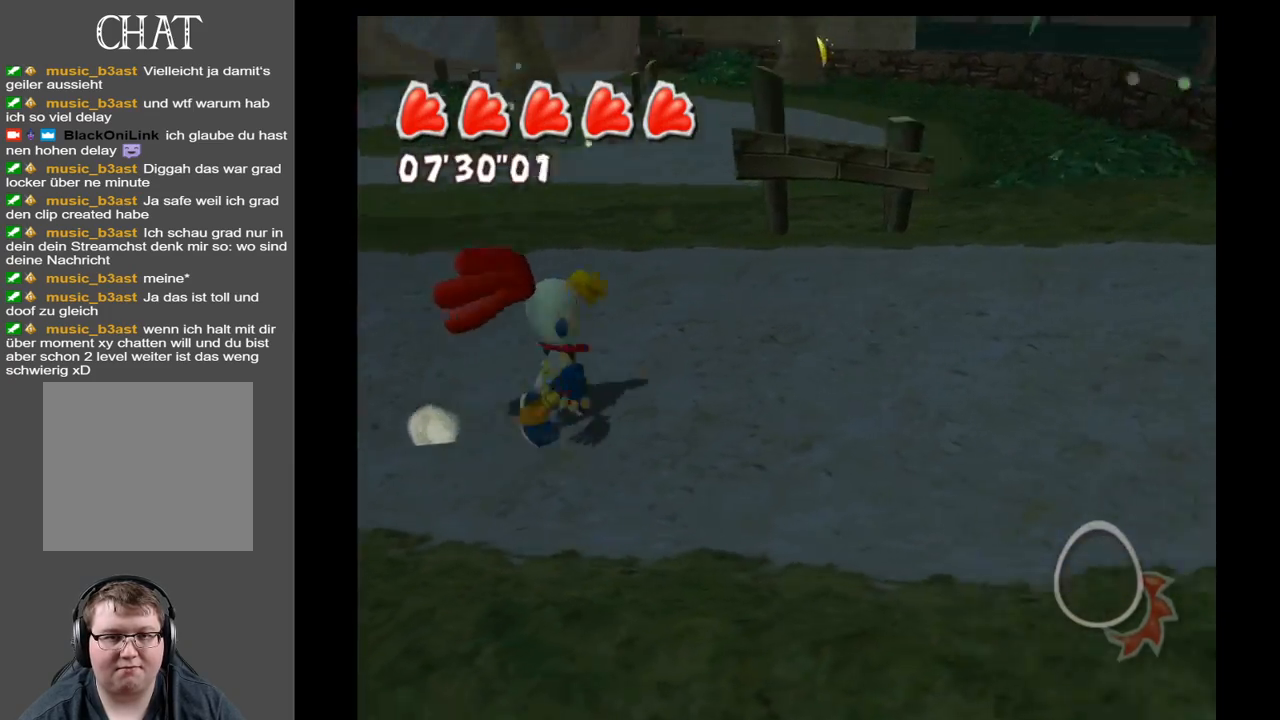
{"buttons": [], "left_stick": "down-left", "right_stick": "left", "events": [[150, "left_stick", "right"], [417, "left_stick", "down-left"]]}
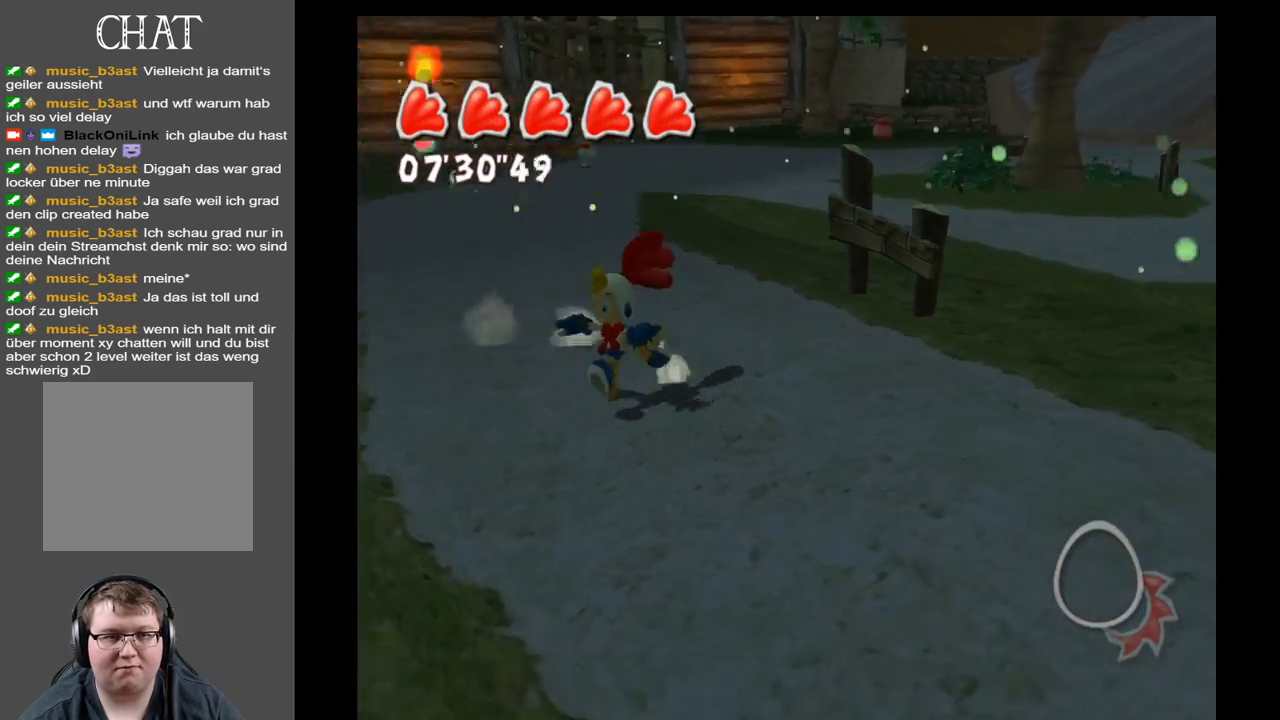
{"buttons": ["A"], "left_stick": "up-left", "right_stick": "center", "events": [[150, "left_stick", "left"], [283, "left_stick", "up-left"], [350, "right_stick", "up-left"], [417, "A", "down"], [483, "right_stick", "center"]]}
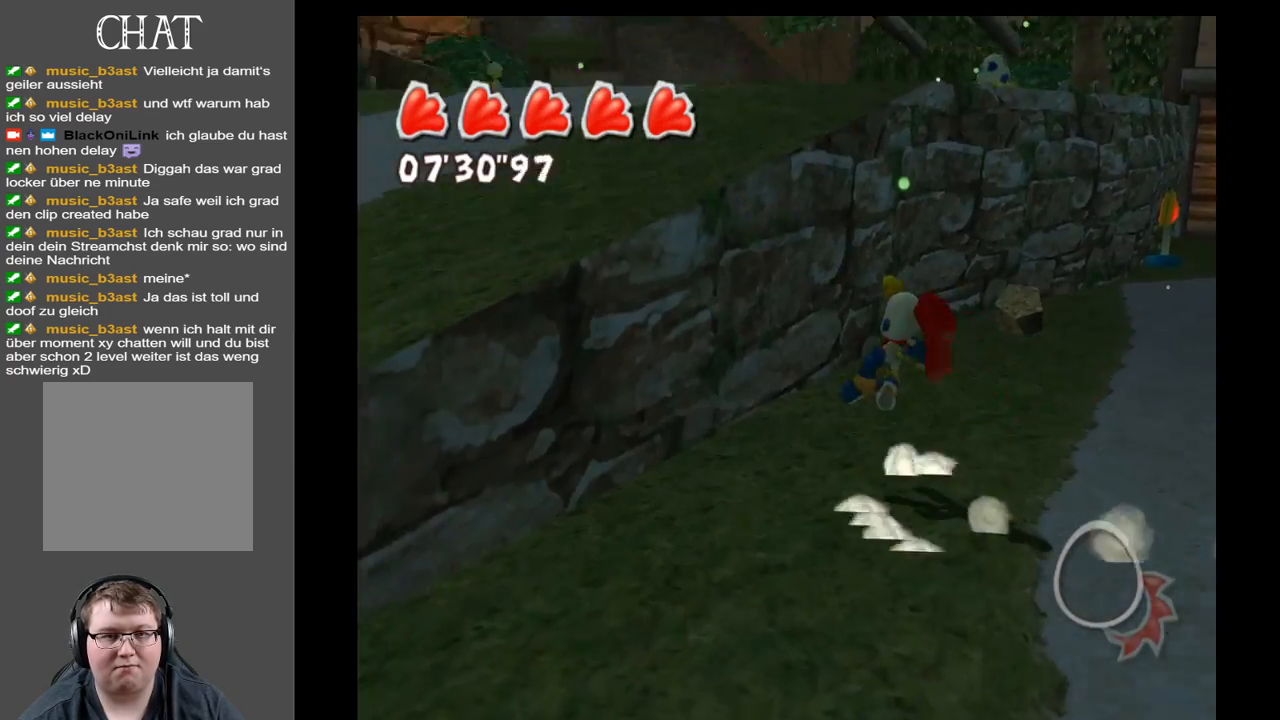
{"buttons": [], "left_stick": "down-left", "right_stick": "center", "events": [[233, "left_stick", "down-left"], [467, "A", "up"]]}
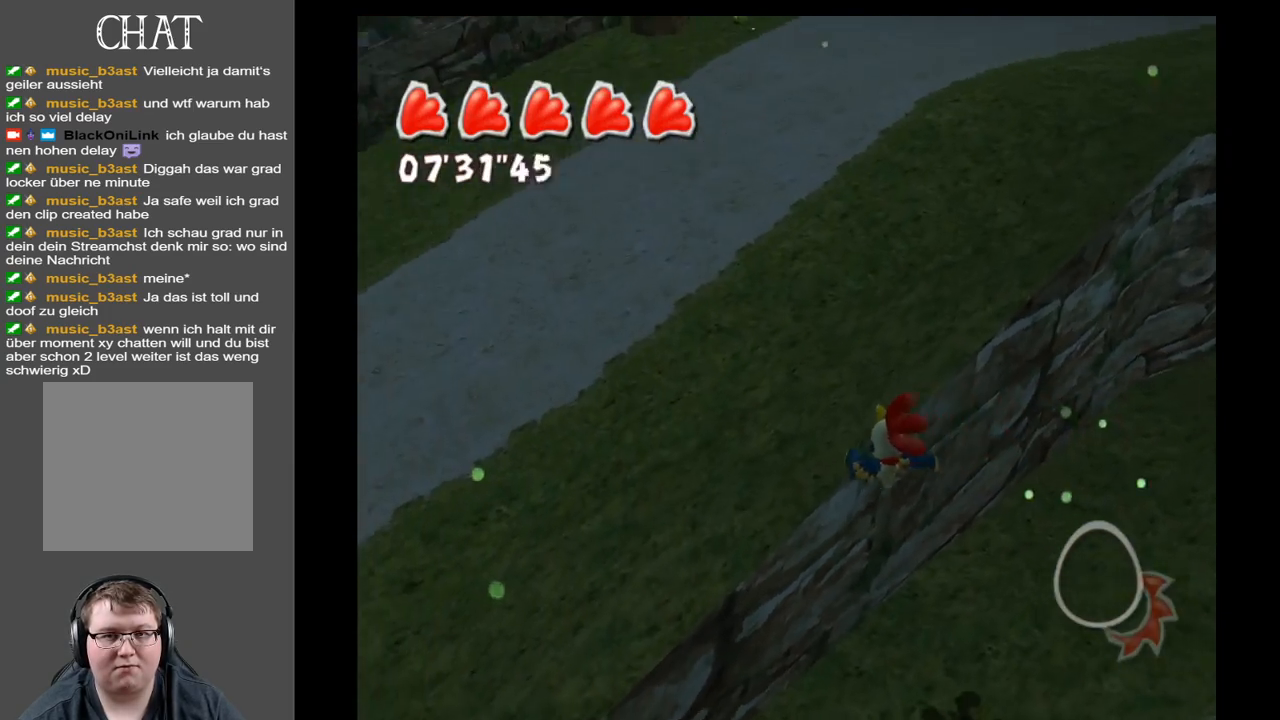
{"buttons": [], "left_stick": "up", "right_stick": "up-right", "events": [[67, "left_stick", "up-left"], [267, "right_stick", "up-right"], [350, "left_stick", "up"]]}
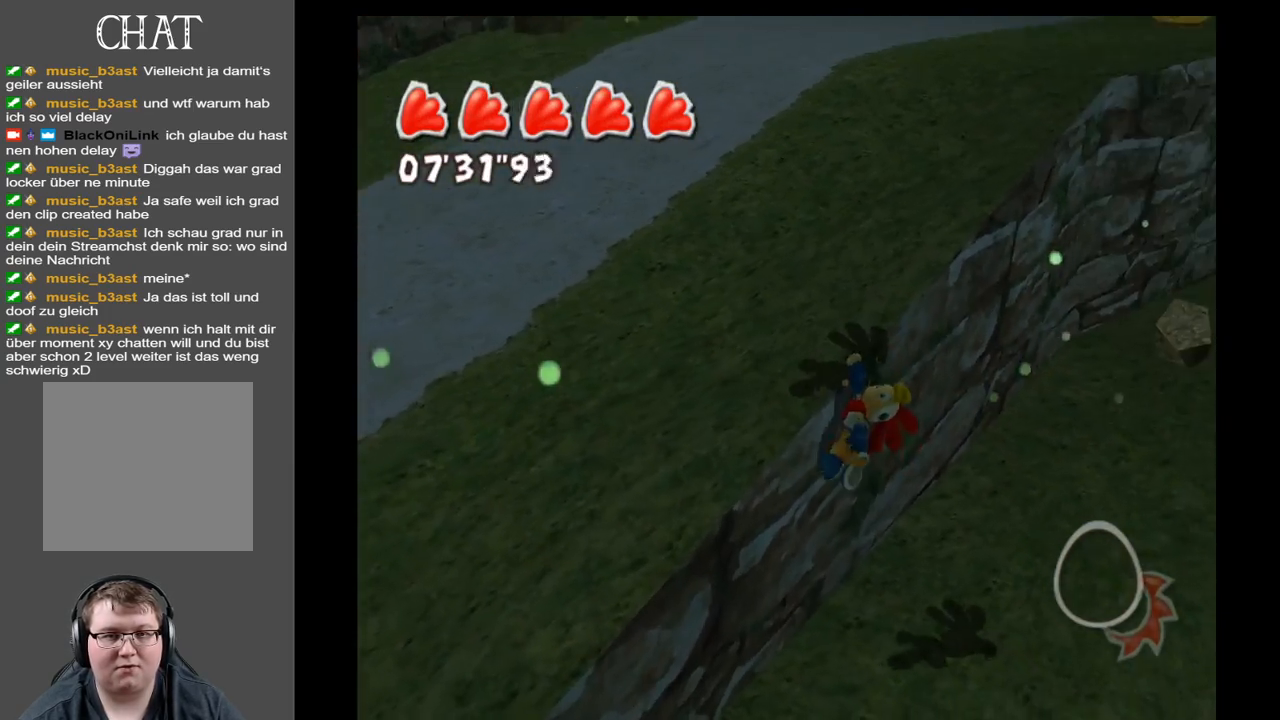
{"buttons": [], "left_stick": "up-left", "right_stick": "center", "events": [[50, "A", "down"], [100, "right_stick", "center"], [167, "left_stick", "up-left"], [400, "A", "up"]]}
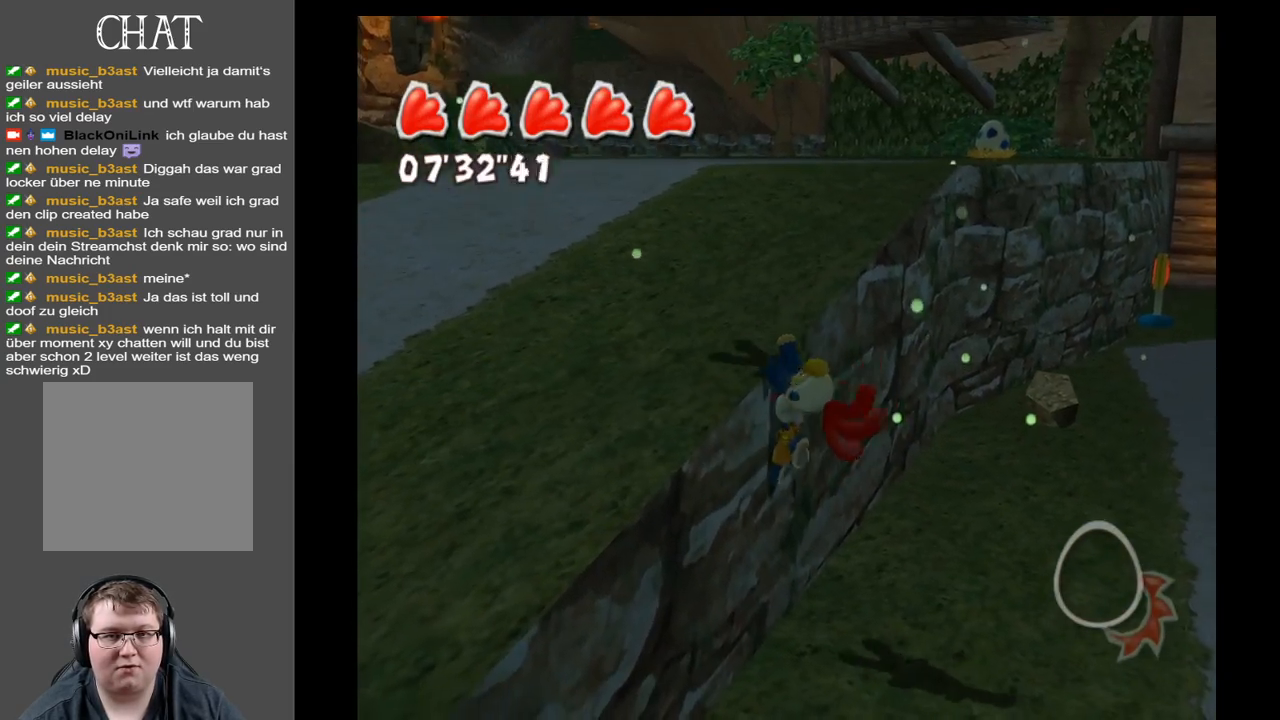
{"buttons": [], "left_stick": "up-left", "right_stick": "center", "events": [[167, "A", "down"], [367, "A", "up"]]}
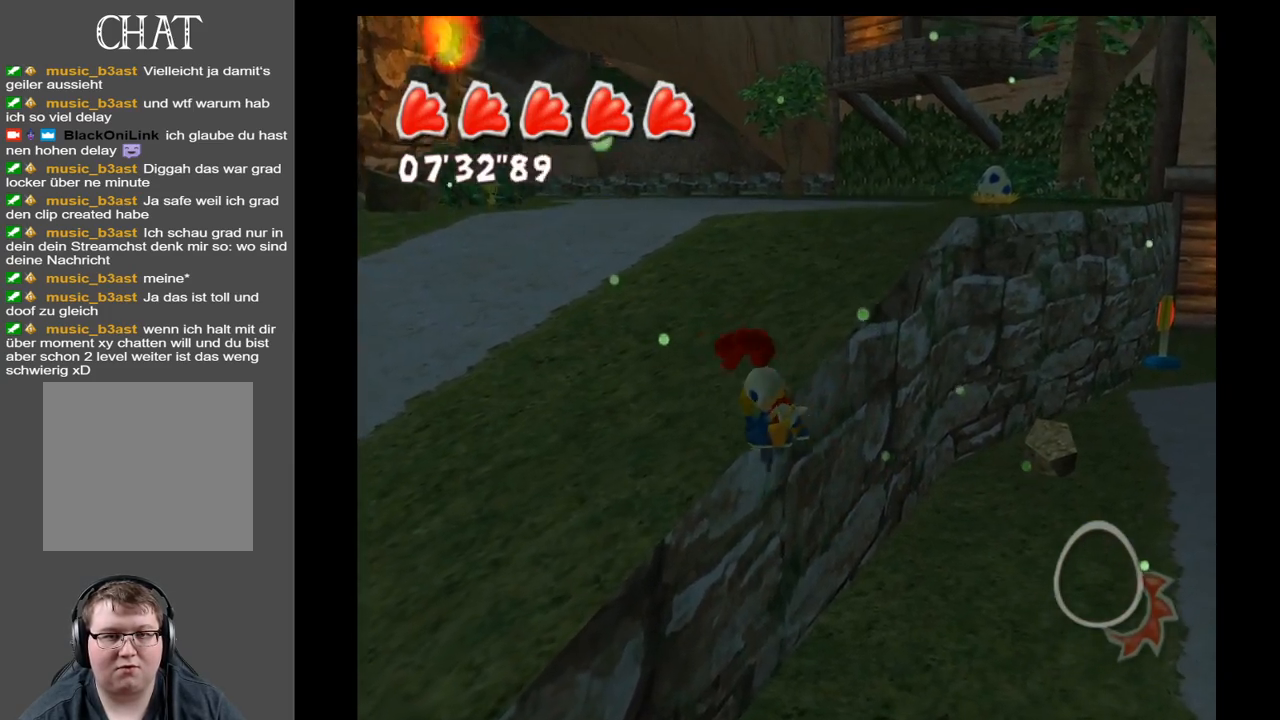
{"buttons": [], "left_stick": "up-left", "right_stick": "center", "events": [[200, "right_stick", "up-right"], [400, "right_stick", "center"]]}
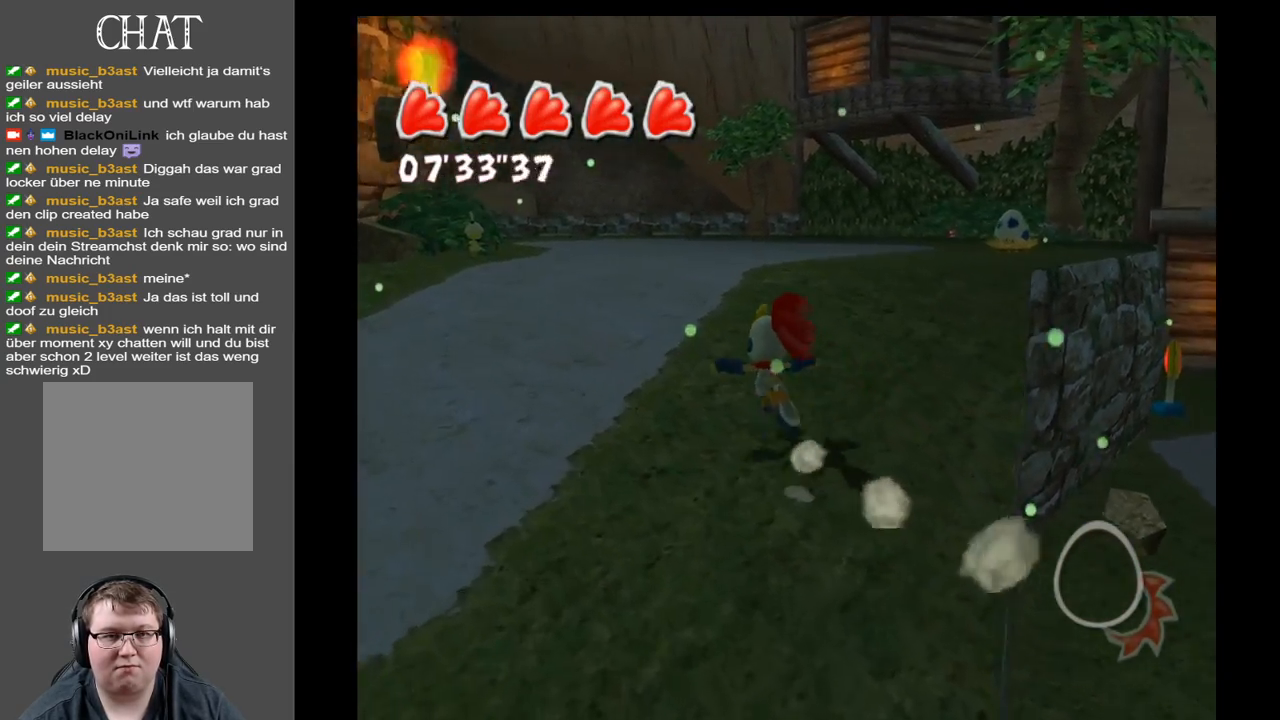
{"buttons": [], "left_stick": "up-right", "right_stick": "center", "events": [[183, "left_stick", "up"], [467, "left_stick", "up-right"]]}
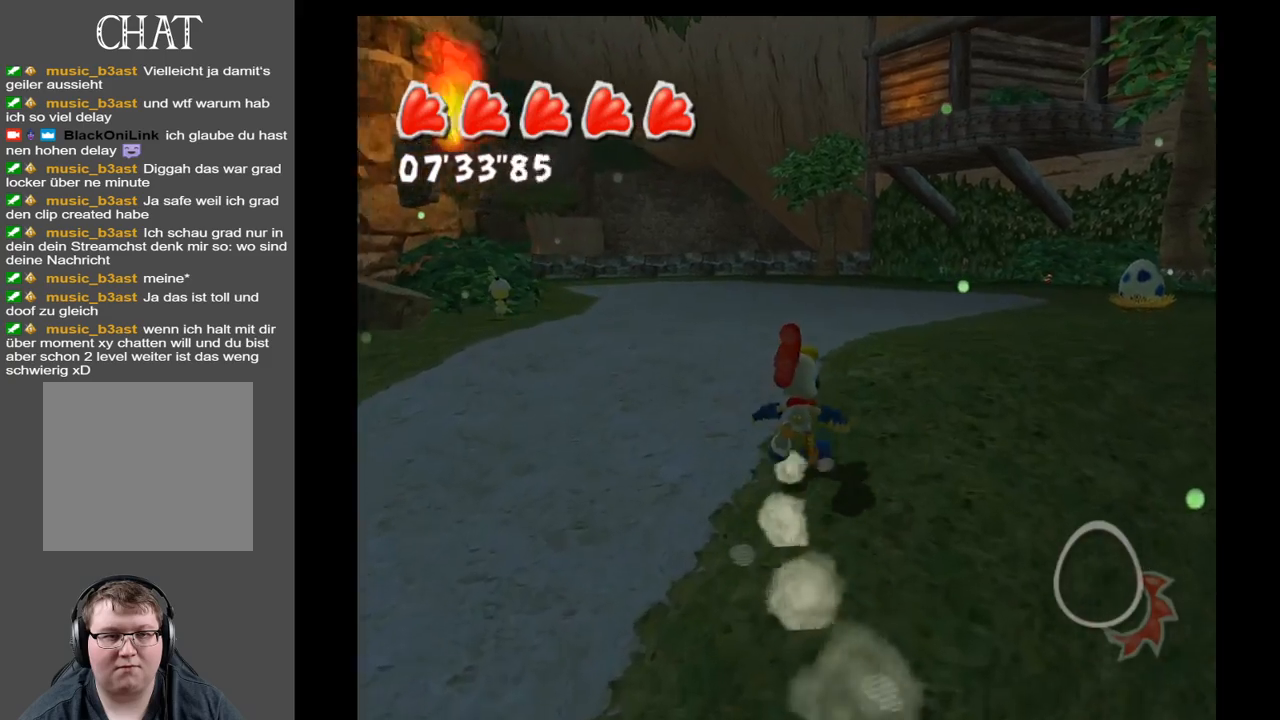
{"buttons": [], "left_stick": "up-right", "right_stick": "left", "events": [[150, "right_stick", "left"]]}
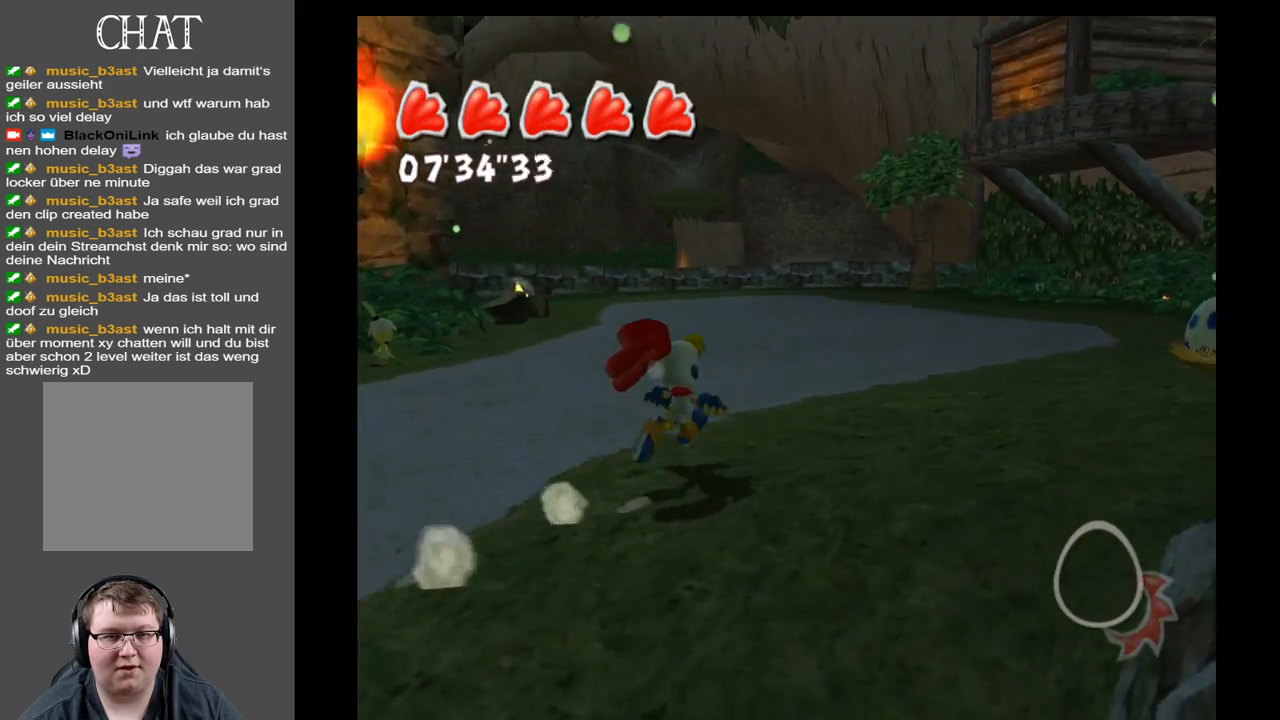
{"buttons": [], "left_stick": "up-right", "right_stick": "center", "events": [[217, "right_stick", "center"]]}
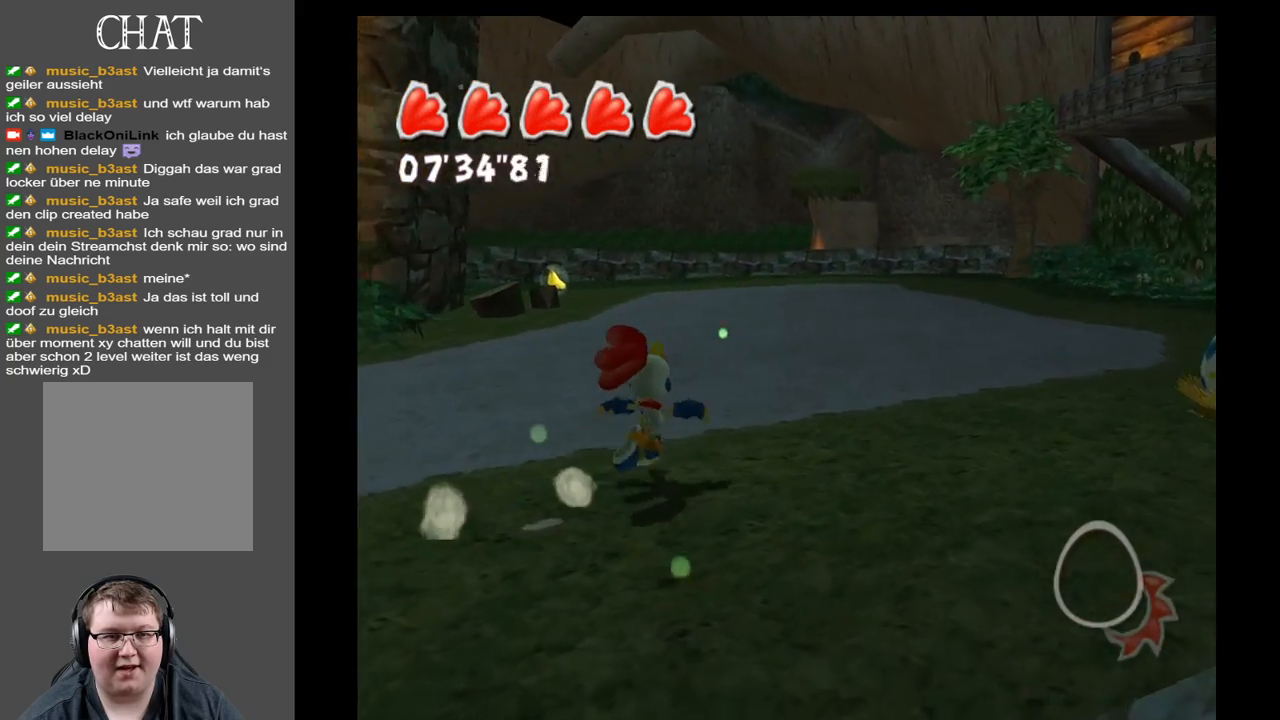
{"buttons": [], "left_stick": "right", "right_stick": "right", "events": [[217, "right_stick", "right"], [233, "left_stick", "right"]]}
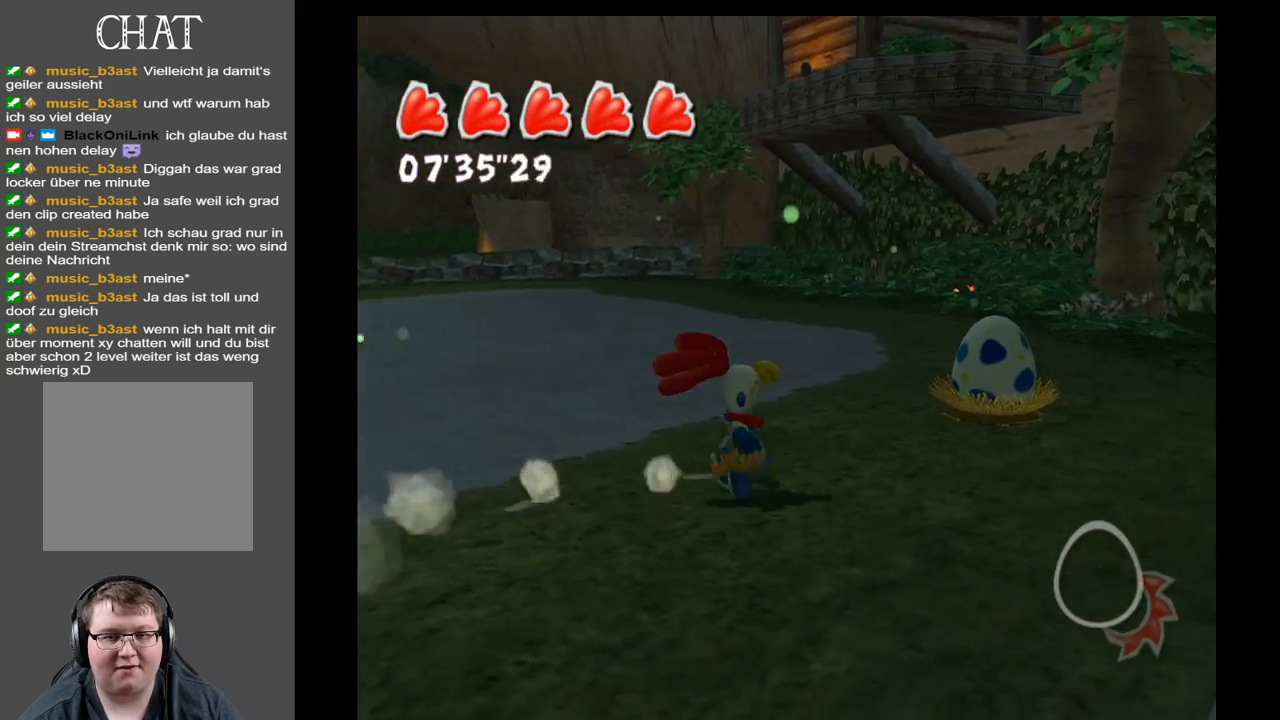
{"buttons": [], "left_stick": "center", "right_stick": "down-right", "events": [[67, "right_stick", "down-right"], [83, "left_stick", "up-right"], [350, "left_stick", "center"]]}
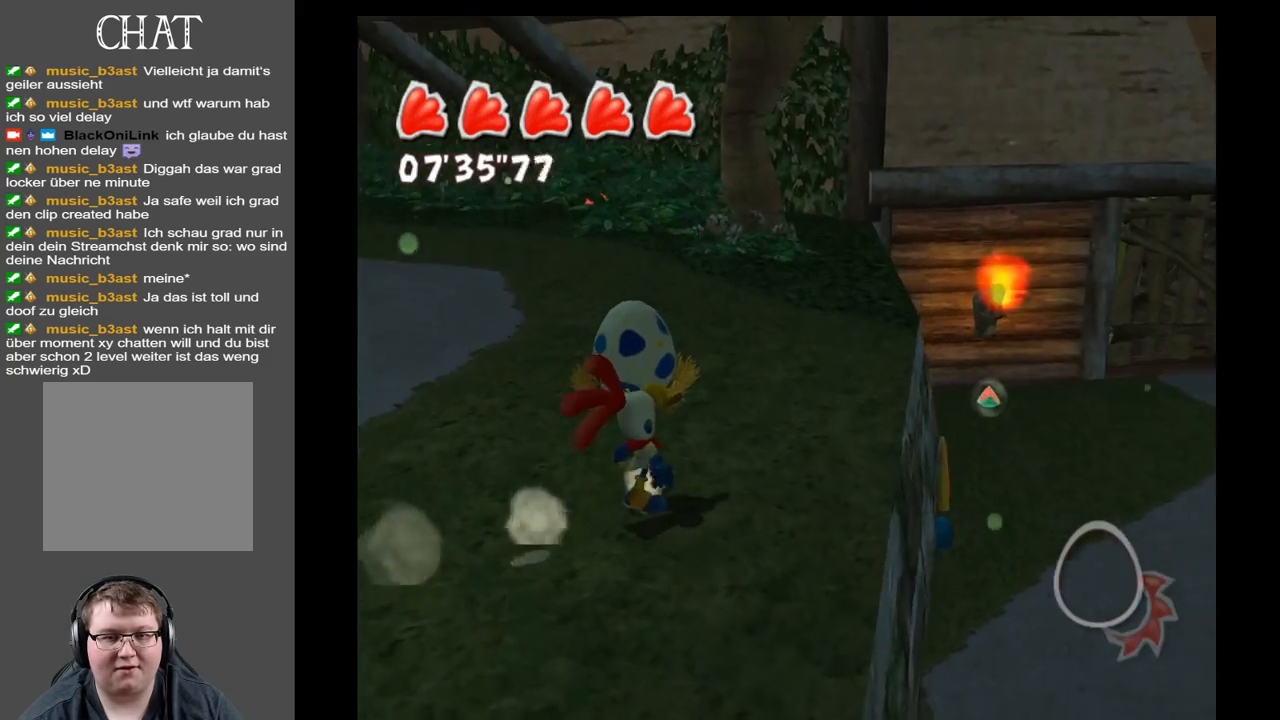
{"buttons": [], "left_stick": "up", "right_stick": "center", "events": [[233, "right_stick", "center"], [350, "left_stick", "up"]]}
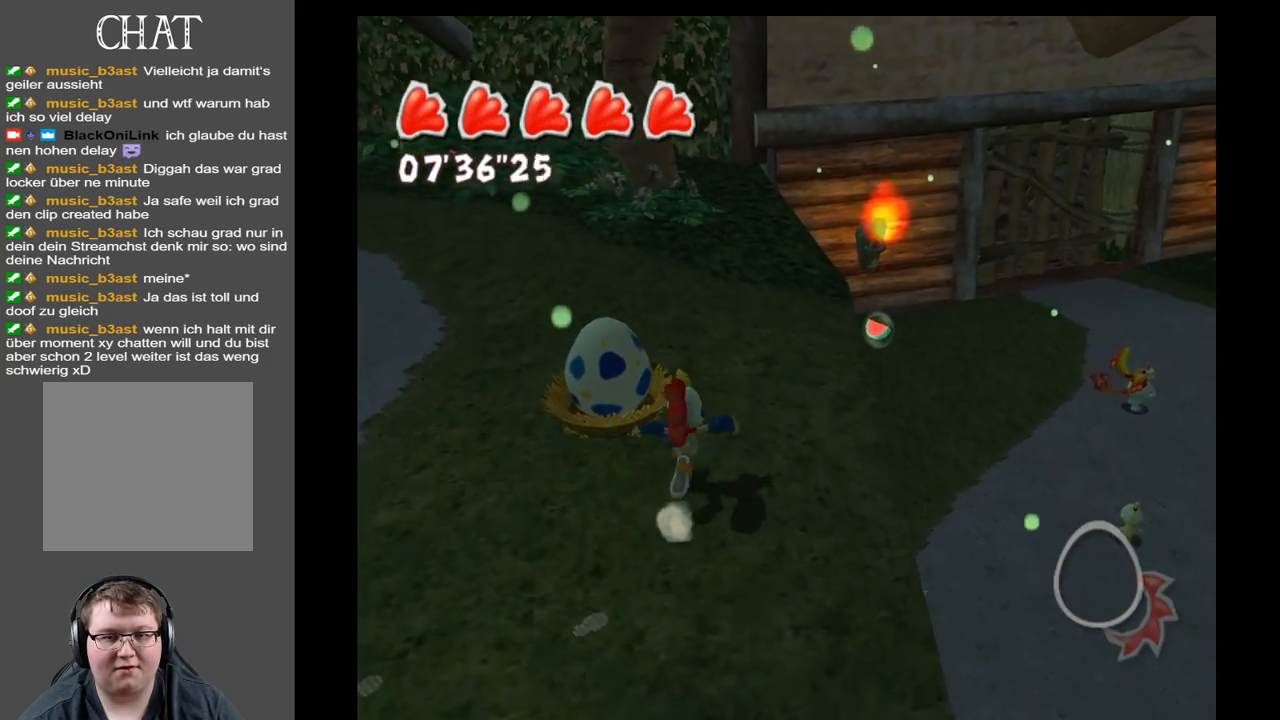
{"buttons": [], "left_stick": "up-right", "right_stick": "left", "events": [[267, "left_stick", "up-right"], [283, "right_stick", "left"]]}
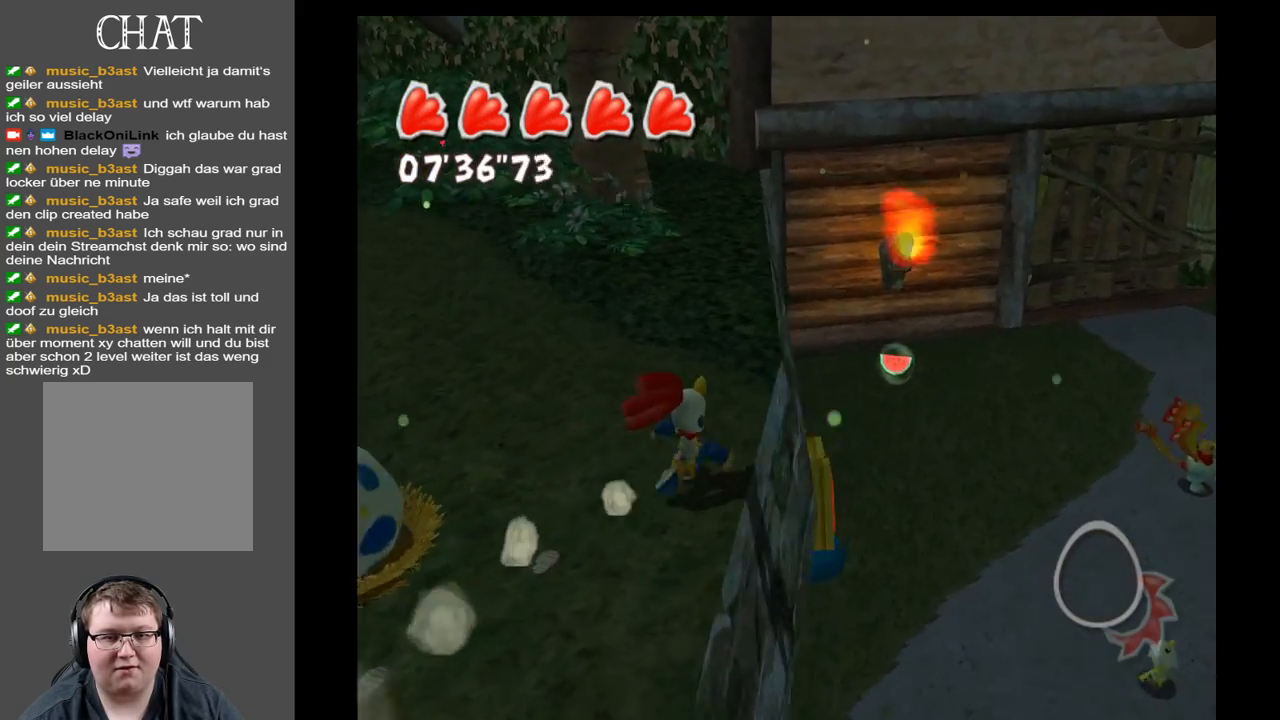
{"buttons": [], "left_stick": "up", "right_stick": "center", "events": [[117, "left_stick", "up"], [500, "right_stick", "center"]]}